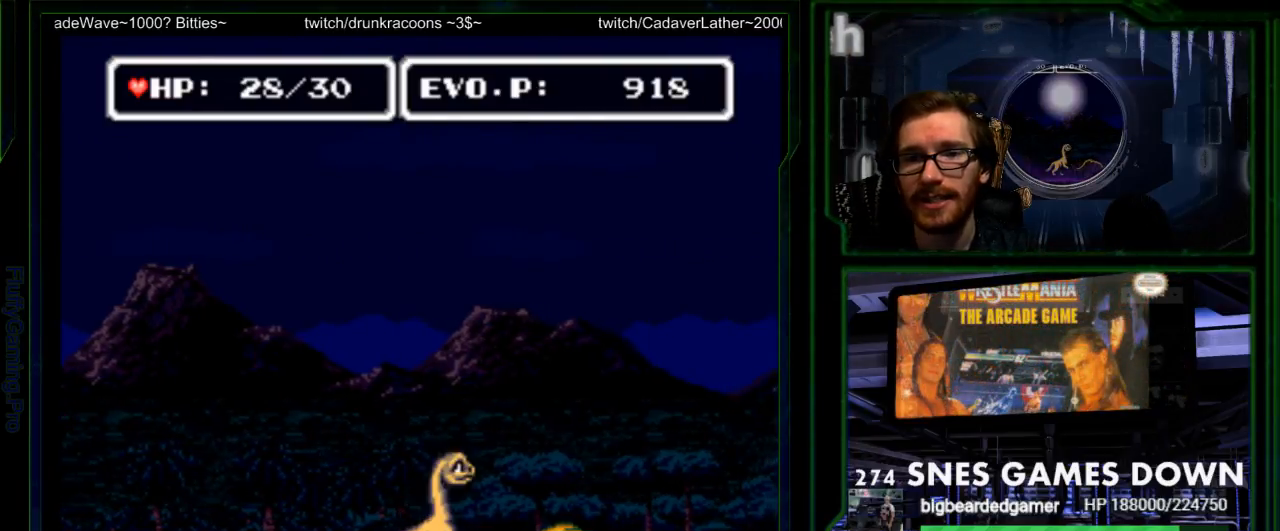
Gameplay with a controller (Nintendo layout); each line is a JSON object with the inputs held at the frame after it. "events" lists button and stick changes between this image and that frame as [ms after this image, input, new state], when the widget could be followed in between. Not read: L3 R3 SELECT.
{"buttons": ["Y"], "events": [[183, "DPAD_RIGHT", "down"], [317, "DPAD_RIGHT", "up"], [317, "Y", "down"], [417, "Y", "up"], [483, "Y", "down"]]}
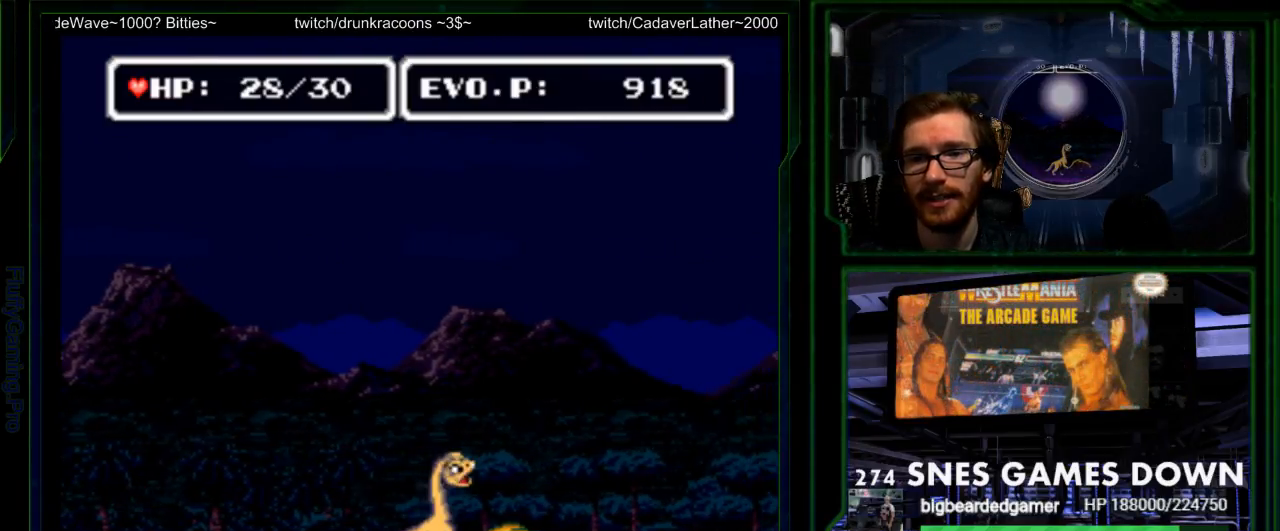
{"buttons": ["Y"], "events": [[67, "Y", "up"], [133, "Y", "down"], [233, "Y", "up"], [300, "Y", "down"], [400, "Y", "up"], [450, "Y", "down"]]}
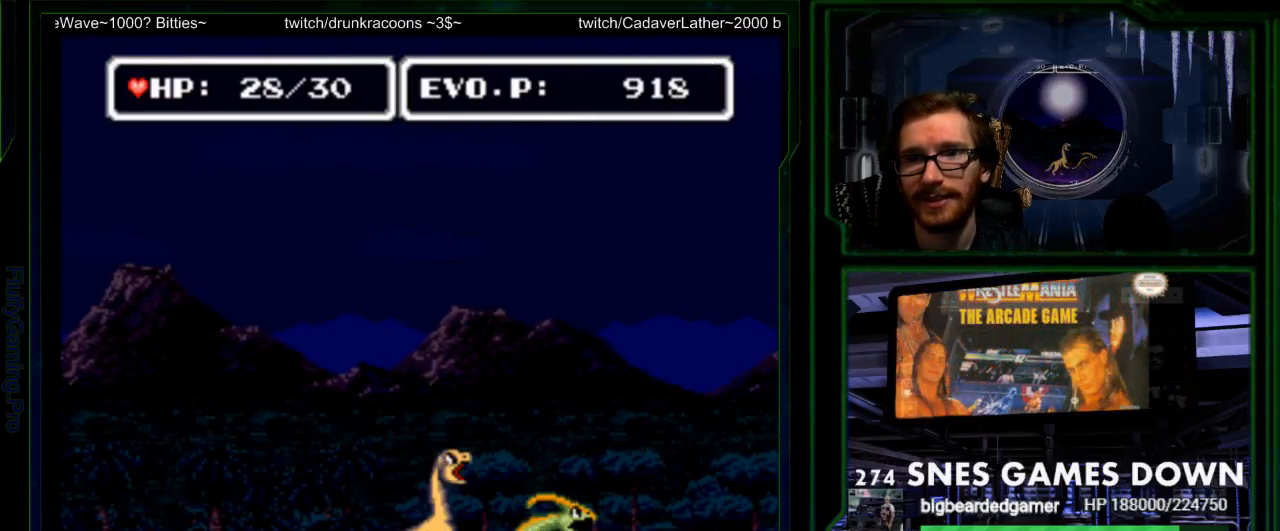
{"buttons": ["DPAD_RIGHT"], "events": [[50, "Y", "up"], [117, "Y", "down"], [133, "START", "down"], [200, "Y", "up"], [283, "Y", "down"], [300, "START", "up"], [383, "Y", "up"], [500, "DPAD_RIGHT", "down"]]}
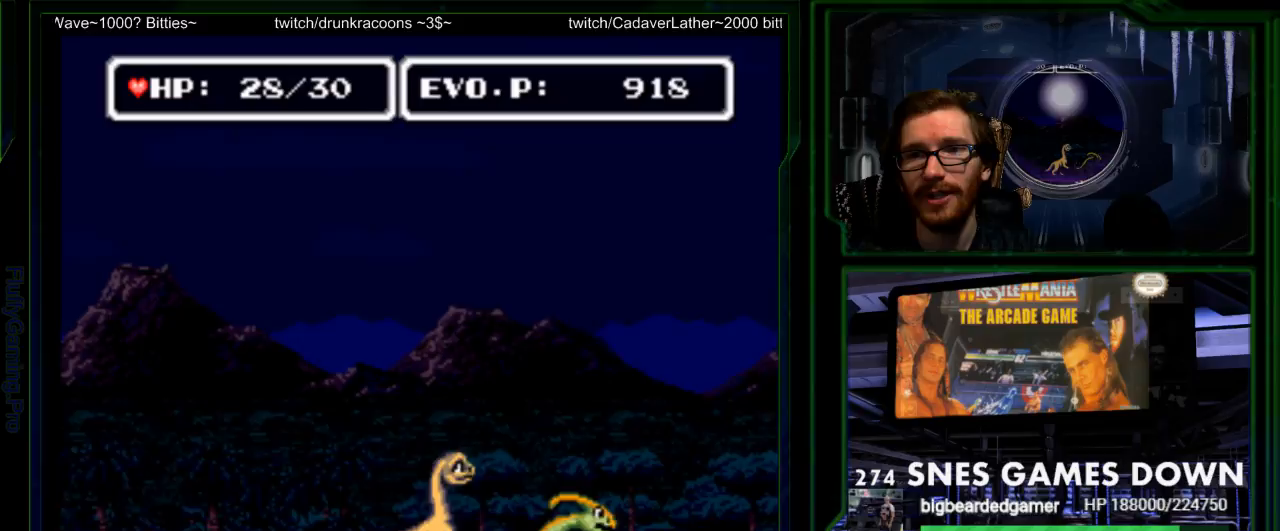
{"buttons": ["A", "Y"], "events": [[100, "DPAD_RIGHT", "up"], [133, "Y", "down"], [417, "Y", "up"], [450, "A", "down"], [483, "Y", "down"]]}
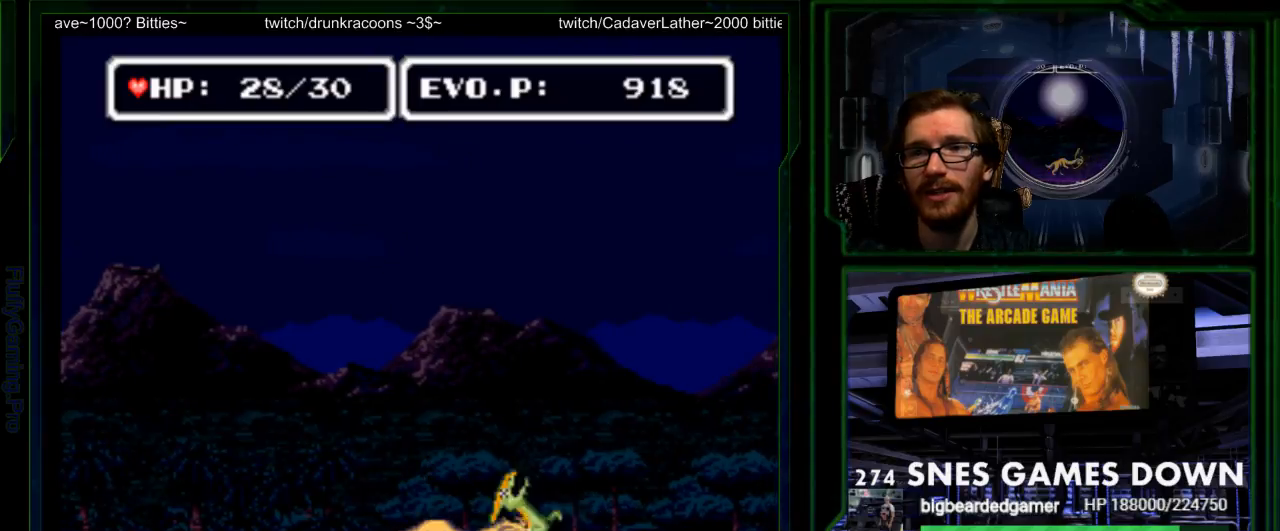
{"buttons": [], "events": [[117, "A", "up"], [117, "Y", "up"], [217, "DPAD_RIGHT", "down"], [383, "DPAD_RIGHT", "up"], [383, "Y", "down"], [467, "Y", "up"]]}
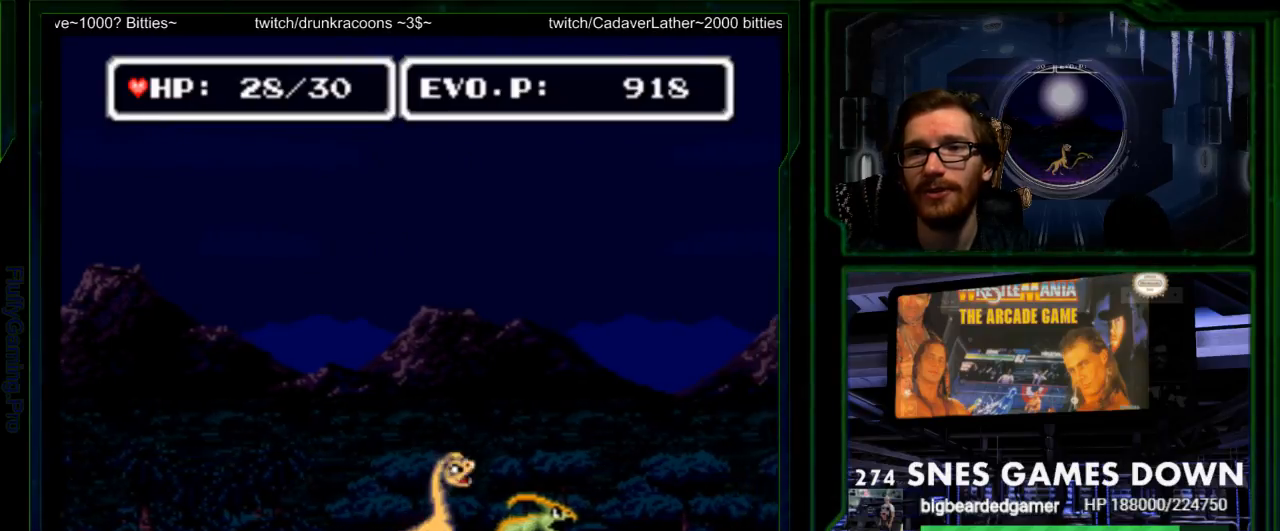
{"buttons": ["Y"], "events": [[33, "Y", "down"], [317, "Y", "up"], [450, "Y", "down"]]}
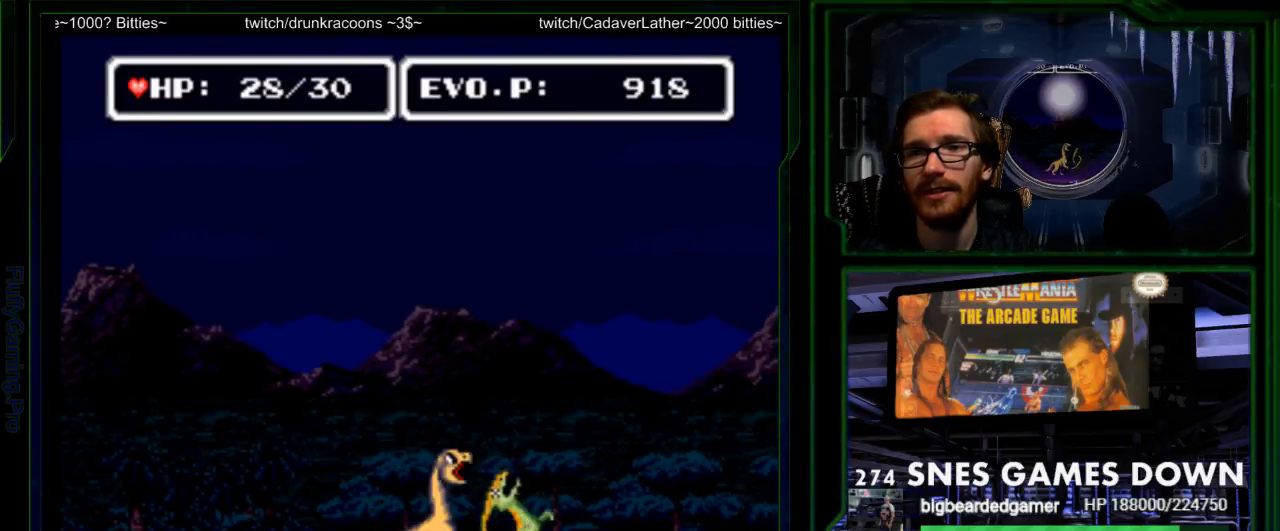
{"buttons": [], "events": [[50, "Y", "up"]]}
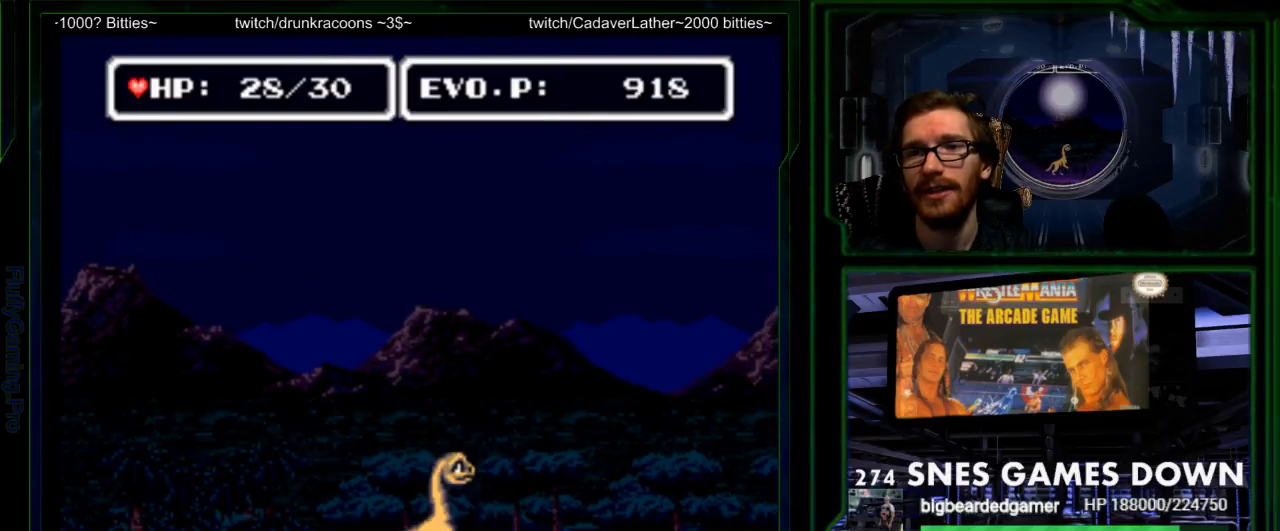
{"buttons": ["Y"], "events": [[117, "DPAD_RIGHT", "down"], [183, "DPAD_RIGHT", "up"], [283, "Y", "down"], [383, "Y", "up"], [483, "Y", "down"]]}
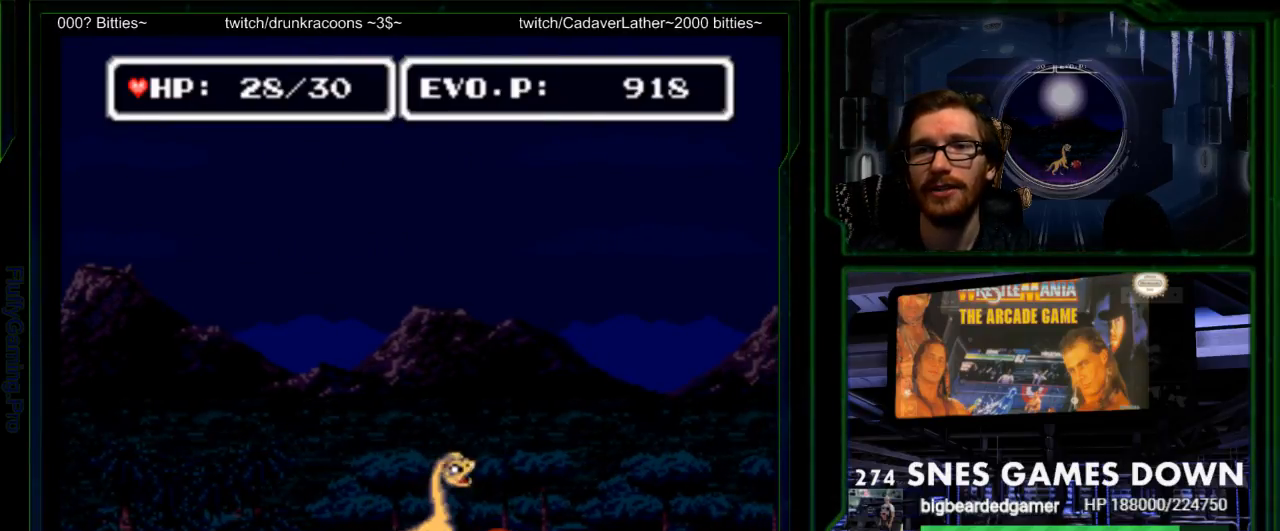
{"buttons": ["DPAD_LEFT"], "events": [[133, "Y", "up"], [383, "DPAD_LEFT", "down"]]}
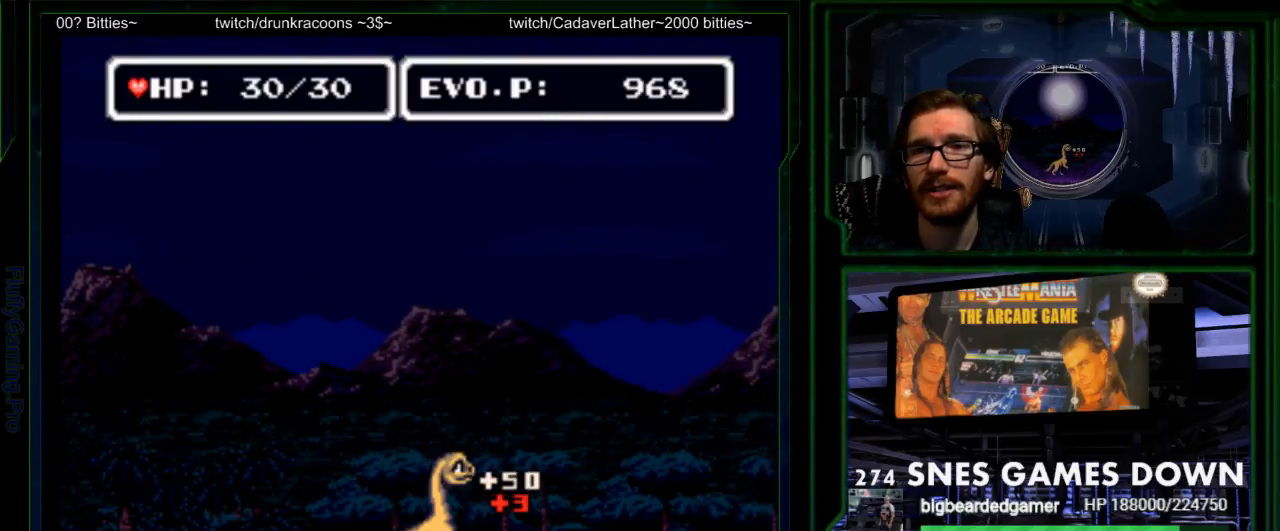
{"buttons": ["DPAD_LEFT"], "events": [[33, "DPAD_LEFT", "up"], [83, "DPAD_LEFT", "down"], [117, "DPAD_UP", "down"], [167, "DPAD_UP", "up"], [183, "DPAD_LEFT", "up"], [183, "DPAD_RIGHT", "down"], [250, "DPAD_LEFT", "down"], [333, "DPAD_RIGHT", "up"]]}